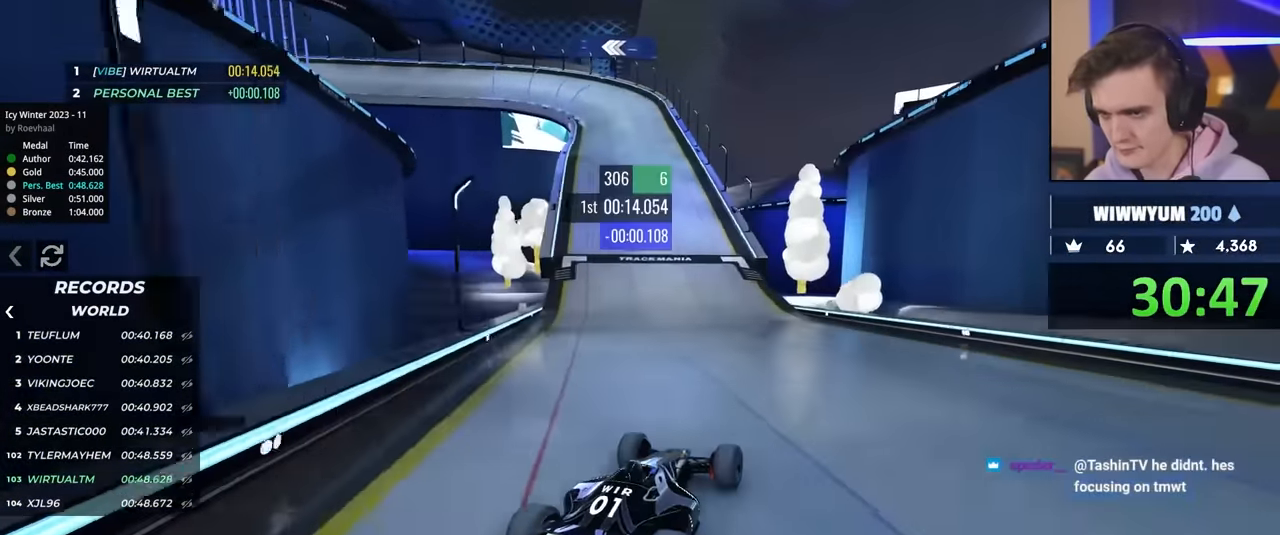
Gameplay with keyboard; each line is a JSON object with the keys held at the frame after it. "events" lists presses ("down") and releases ("up") of "brake", "down", "left", "right" and "up" between this image and that frame as [ms after this image, input, new state], when the widget could be followed in between. No other keys are recorded. Mouse input is not recorded. Key names are as the overlay labels them; some are game actions (e.g. jump) rather than physical keys.
{"keys": ["left", "up"], "events": [[50, "left", "down"], [134, "left", "up"], [234, "left", "down"]]}
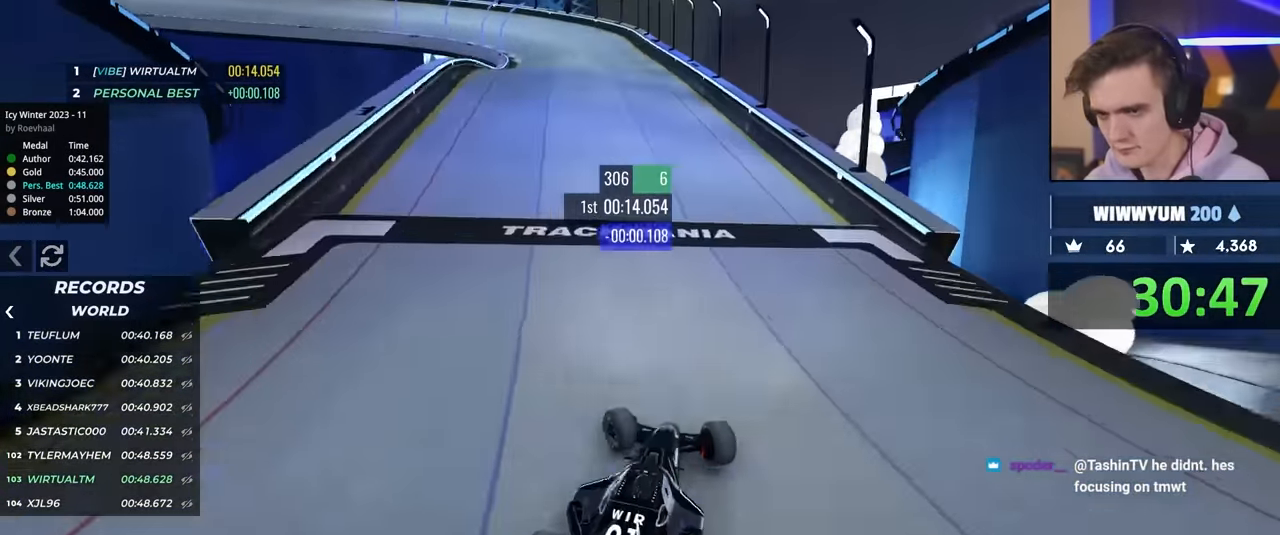
{"keys": ["left", "up"], "events": []}
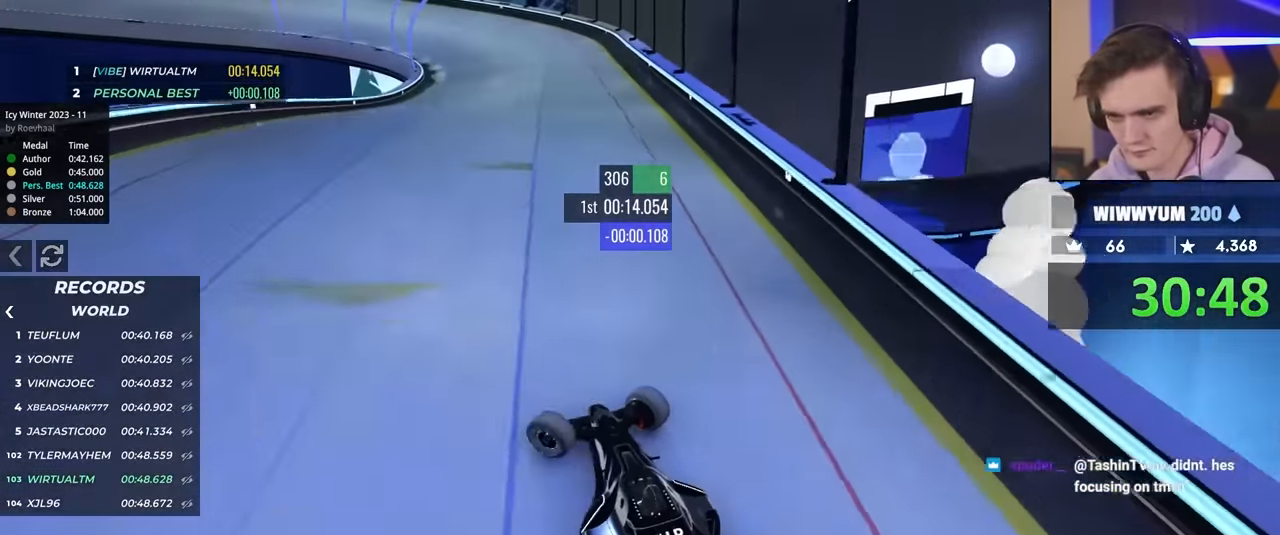
{"keys": ["right", "up"], "events": [[217, "left", "up"], [317, "right", "down"]]}
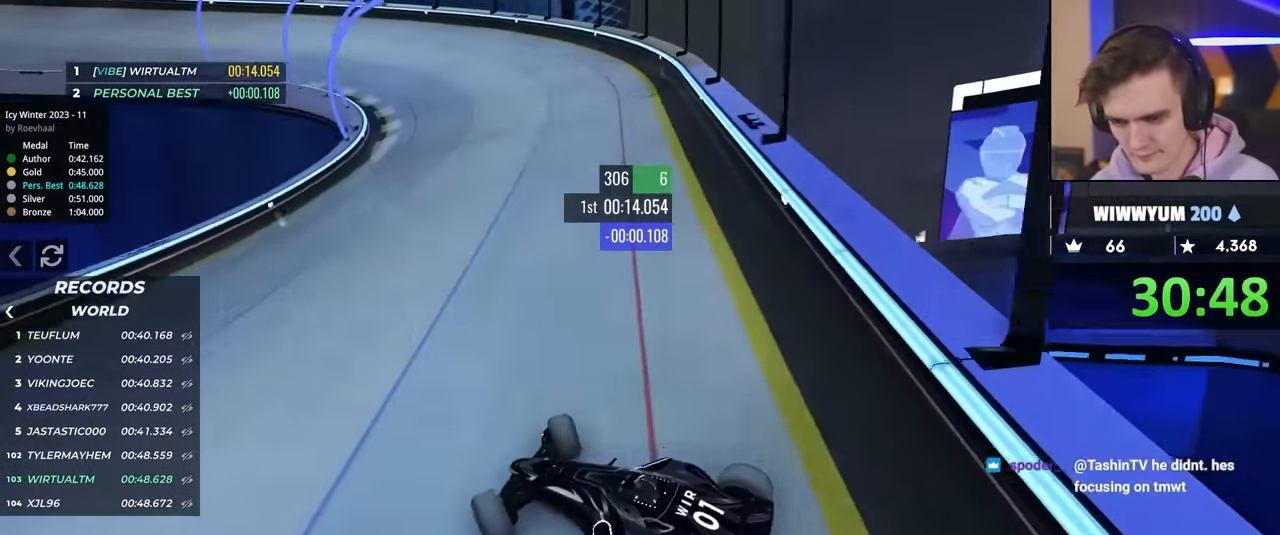
{"keys": ["right", "up"], "events": []}
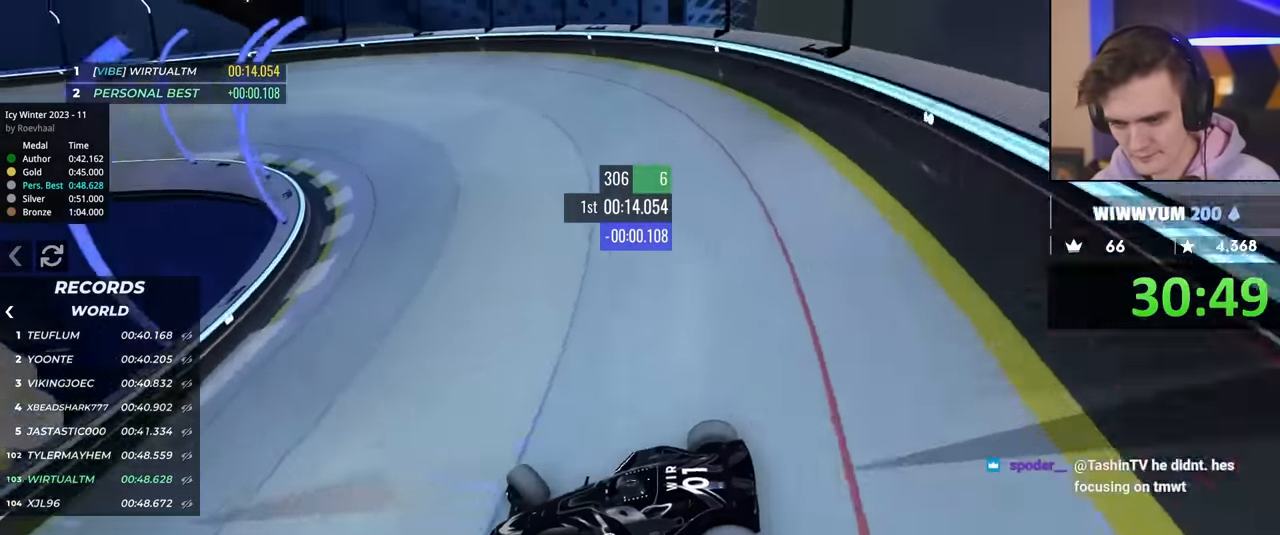
{"keys": ["right", "up"], "events": []}
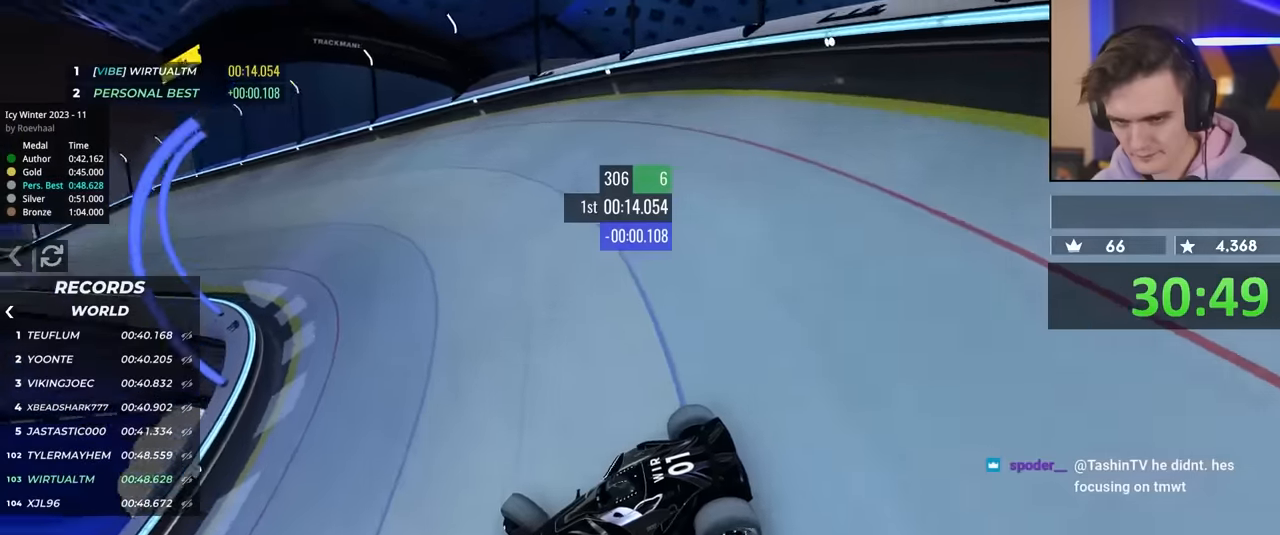
{"keys": ["right", "up"], "events": []}
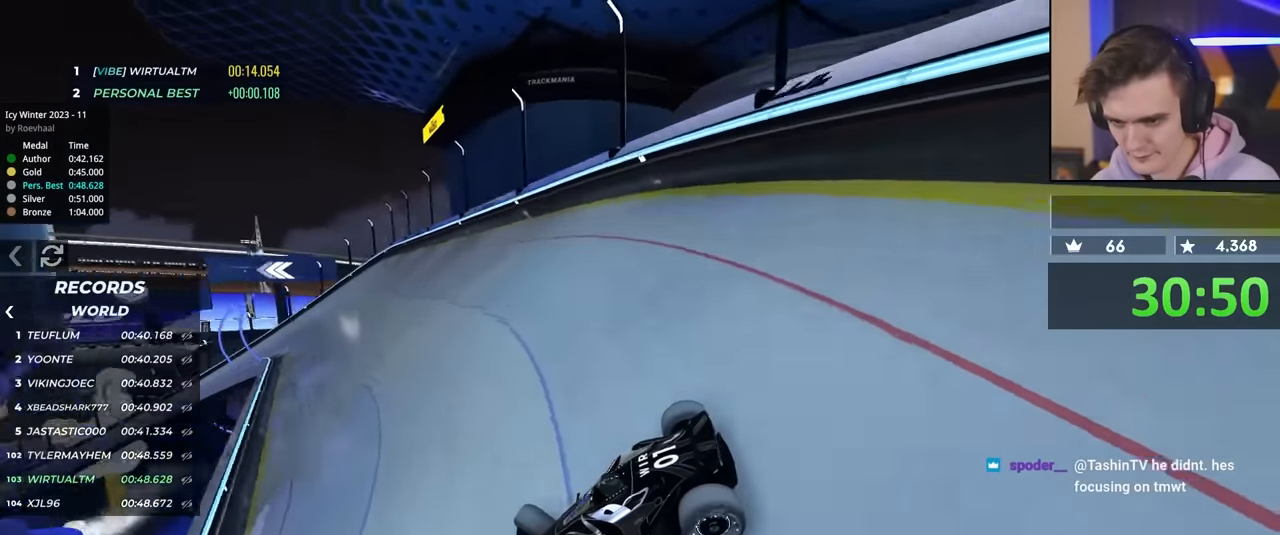
{"keys": ["right", "up"], "events": []}
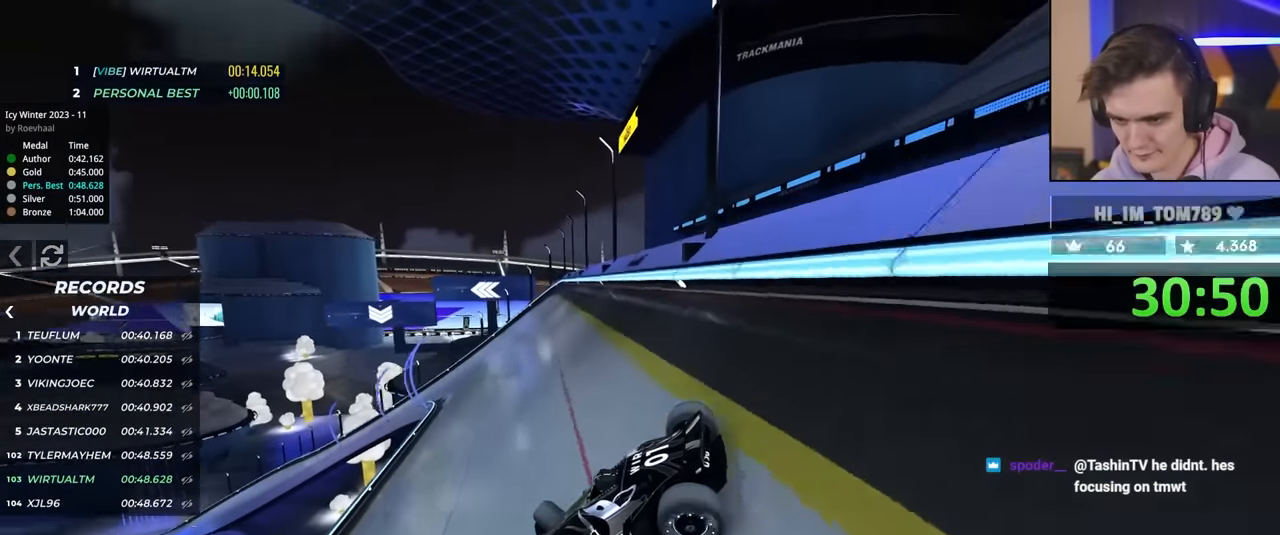
{"keys": ["right", "up"], "events": []}
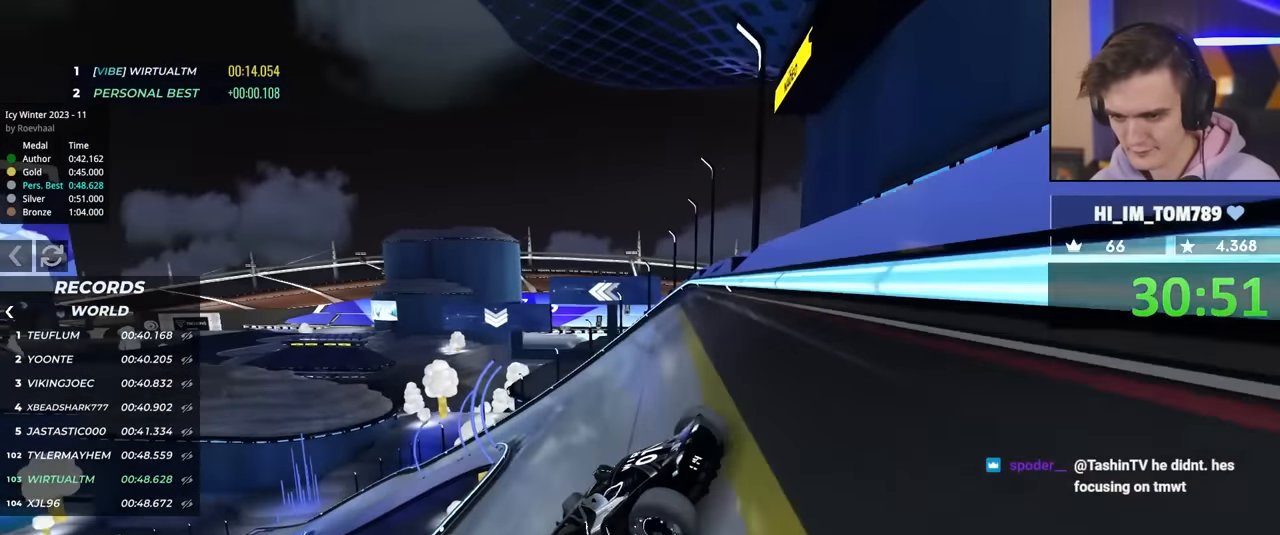
{"keys": ["up"], "events": [[34, "brake", "down"], [217, "brake", "up"], [267, "right", "up"], [267, "up", "up"], [500, "up", "down"]]}
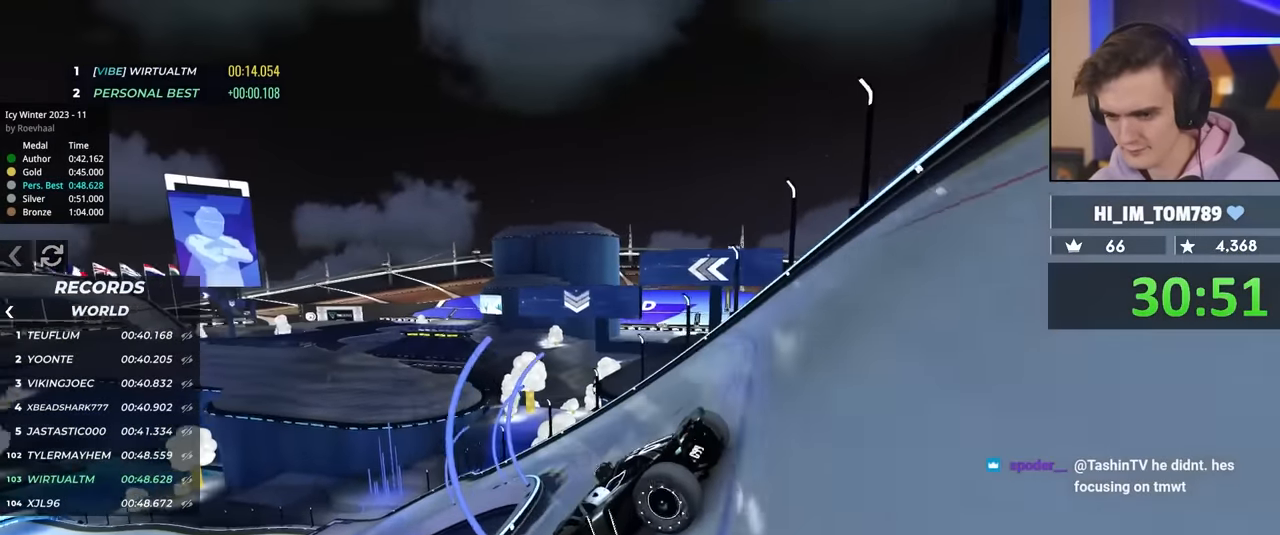
{"keys": ["right", "up"], "events": [[50, "brake", "down"], [50, "right", "down"], [150, "brake", "up"], [334, "right", "up"], [334, "up", "up"], [467, "right", "down"], [500, "up", "down"]]}
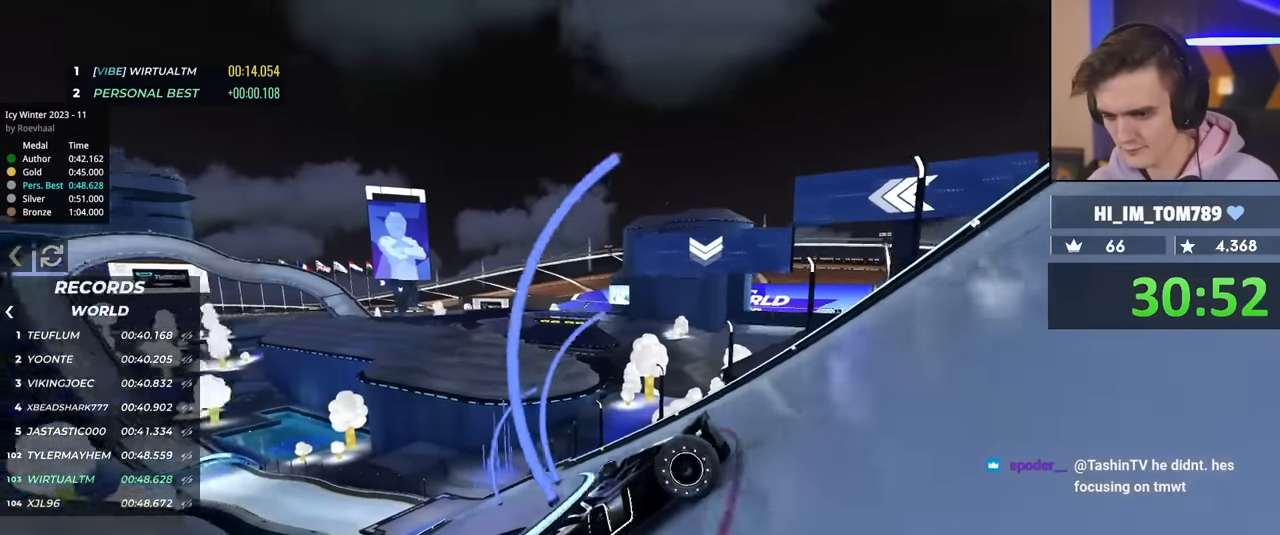
{"keys": ["right"], "events": [[50, "up", "up"], [100, "up", "down"], [384, "up", "up"]]}
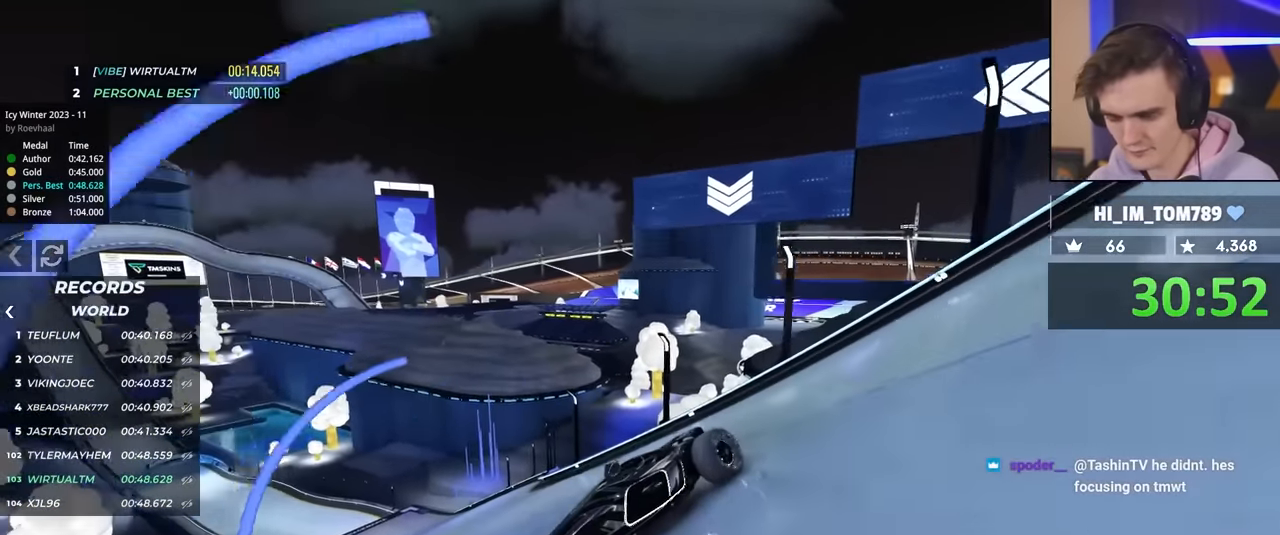
{"keys": ["right", "up"], "events": [[67, "up", "down"], [117, "up", "up"], [250, "up", "down"]]}
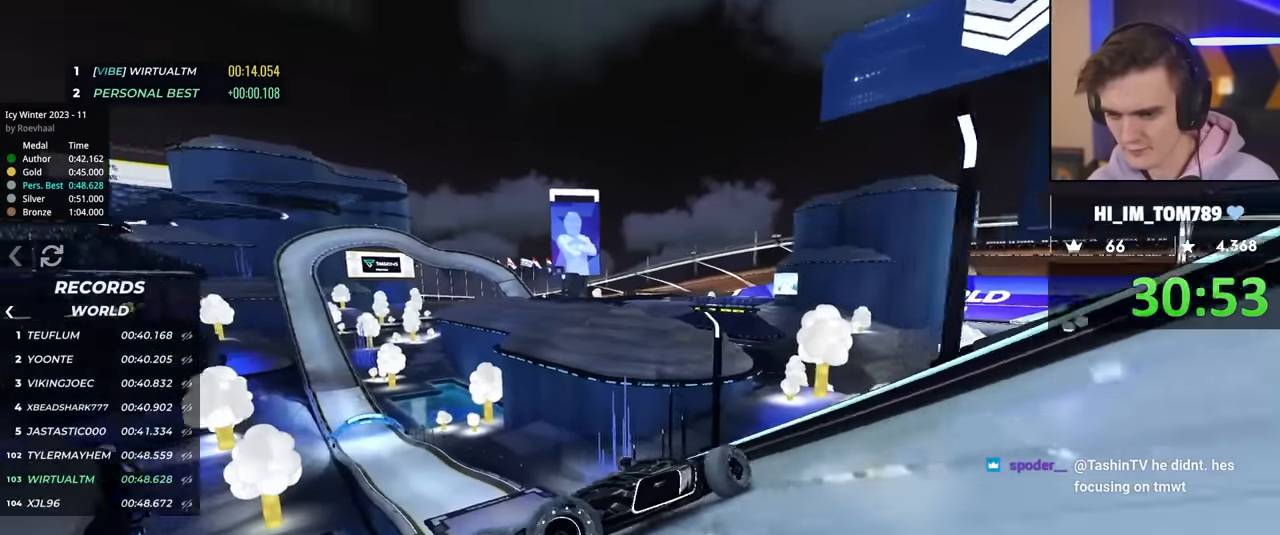
{"keys": ["right"], "events": [[84, "up", "up"]]}
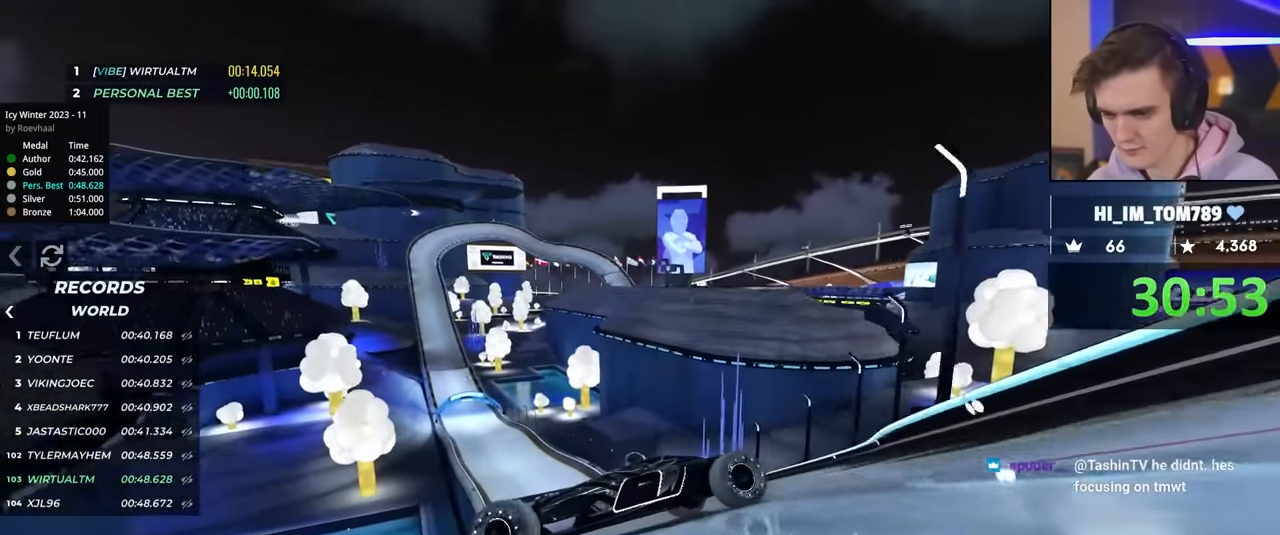
{"keys": ["up"], "events": [[100, "up", "down"], [467, "right", "up"]]}
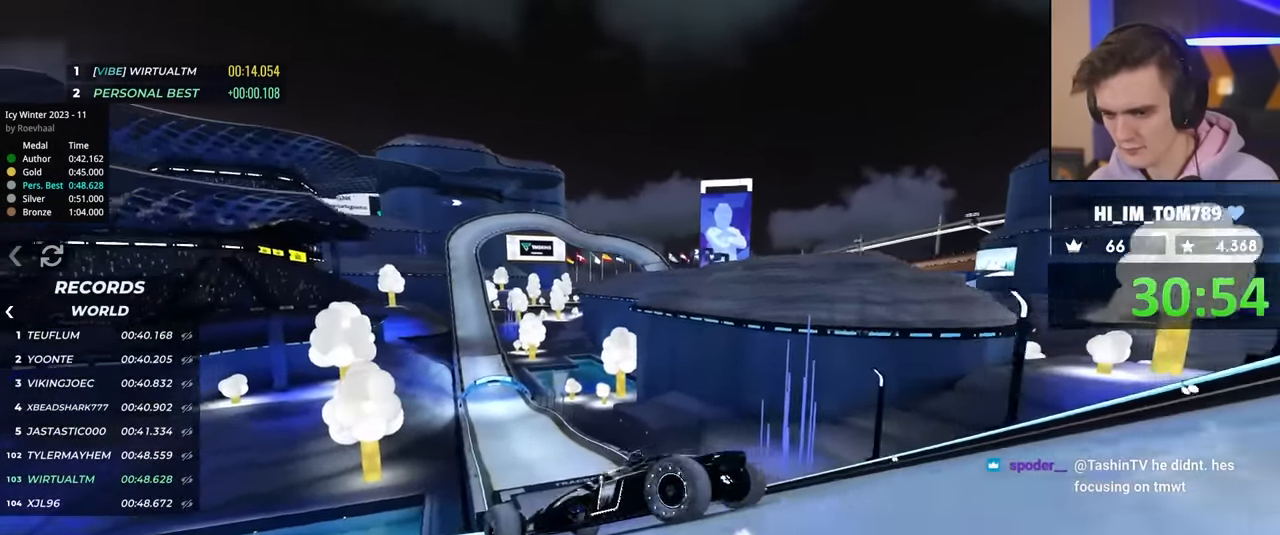
{"keys": ["left", "up"], "events": [[17, "left", "down"], [200, "left", "up"], [300, "left", "down"]]}
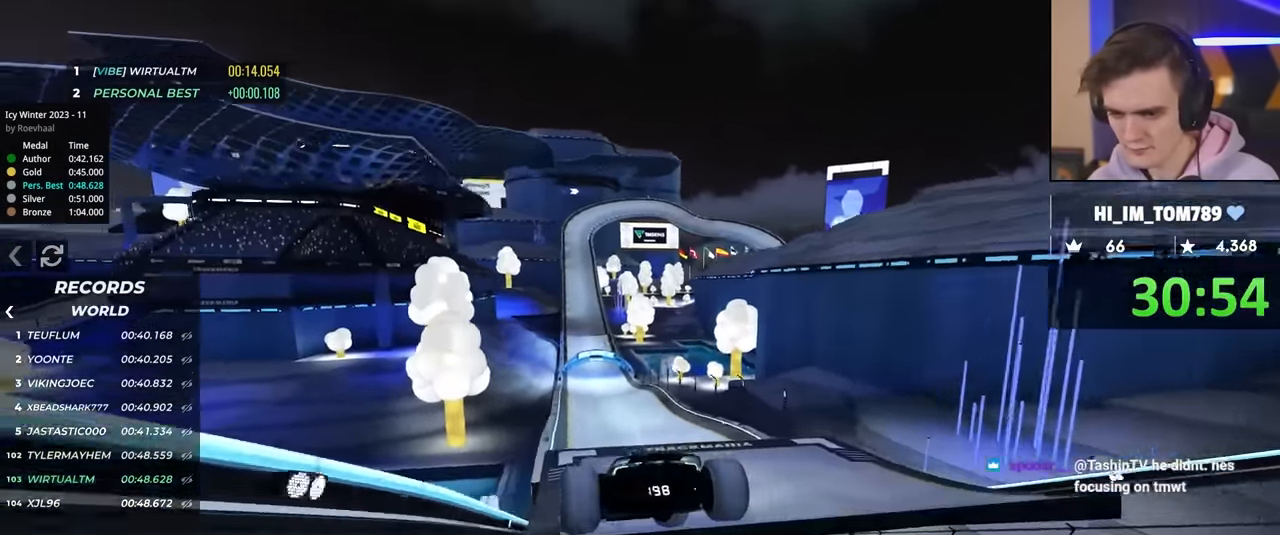
{"keys": ["right", "up"], "events": [[67, "left", "up"], [350, "left", "down"], [400, "left", "up"], [500, "right", "down"]]}
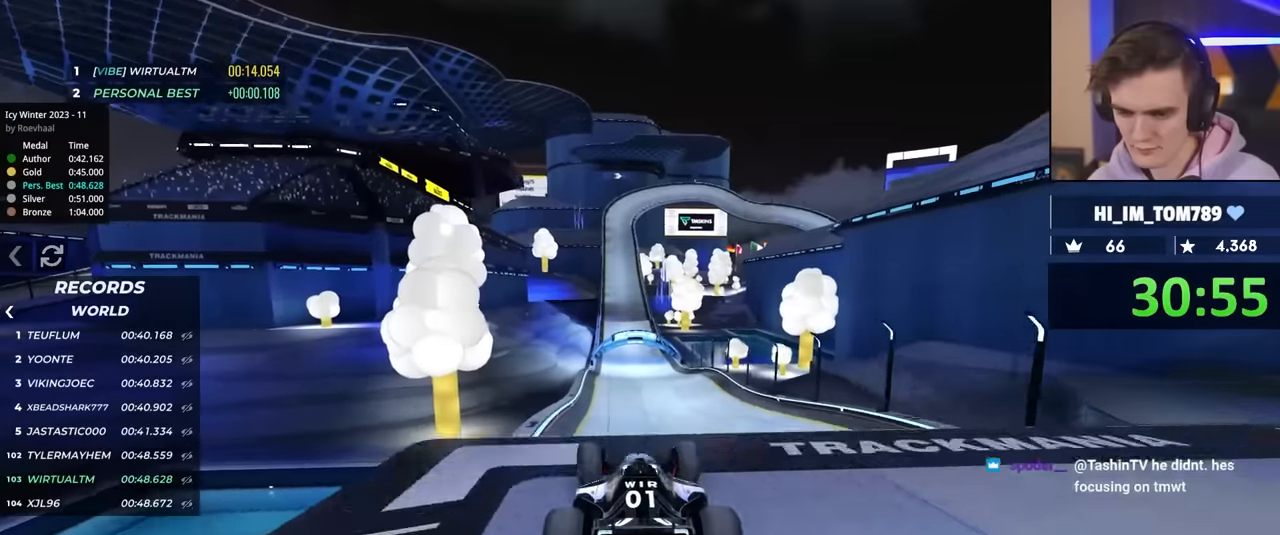
{"keys": ["left", "up"], "events": [[34, "right", "up"], [284, "left", "down"], [334, "brake", "down"], [384, "brake", "up"]]}
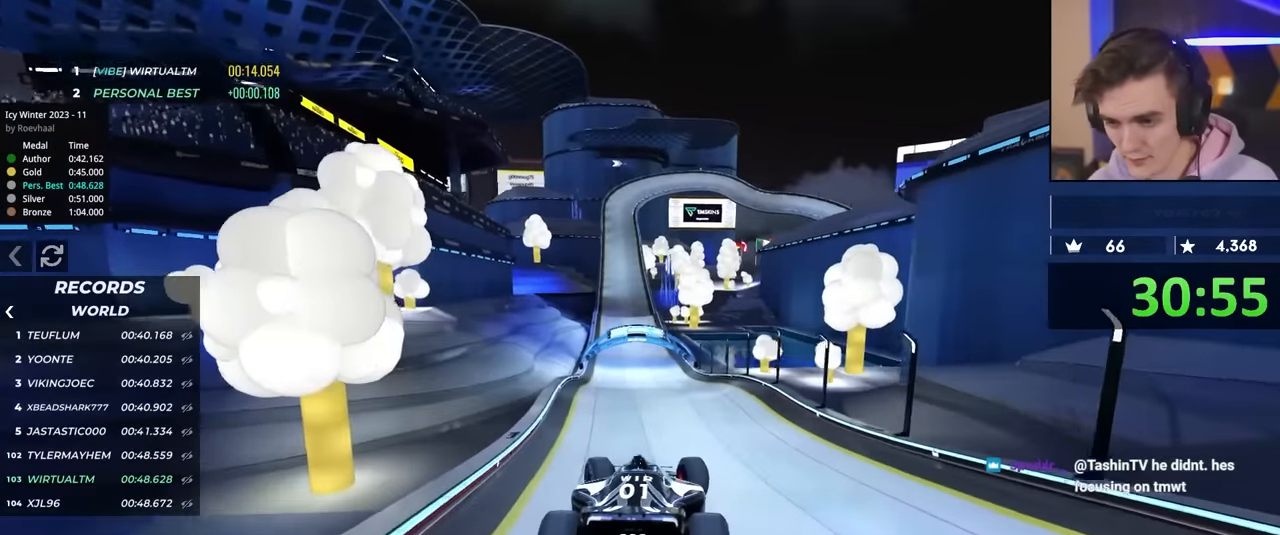
{"keys": ["left", "up"], "events": []}
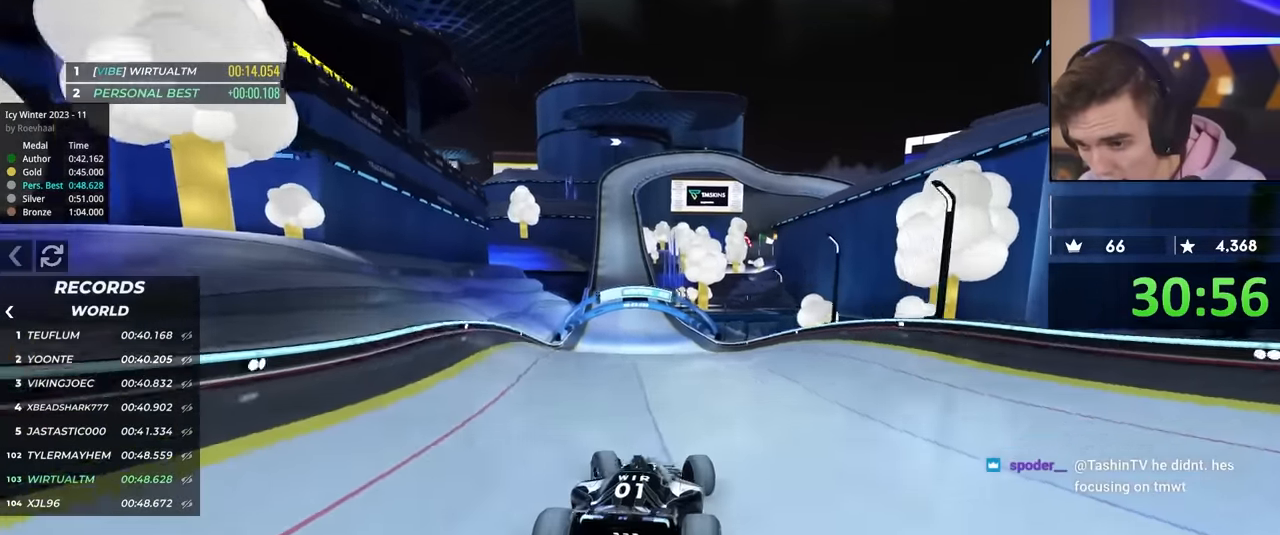
{"keys": ["up"], "events": [[34, "left", "up"]]}
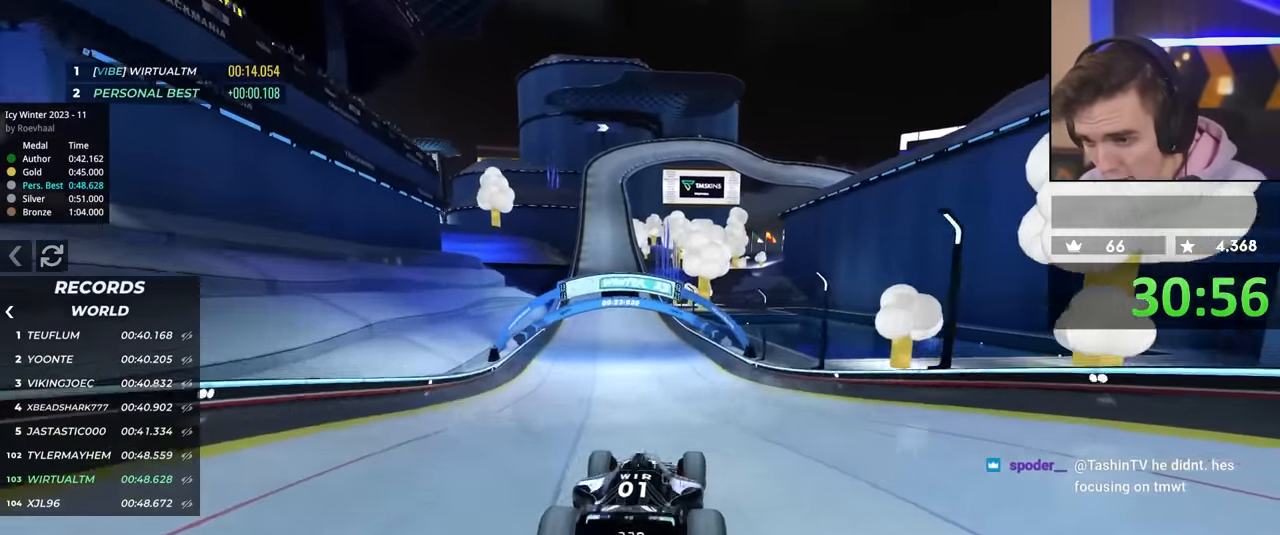
{"keys": ["up"], "events": []}
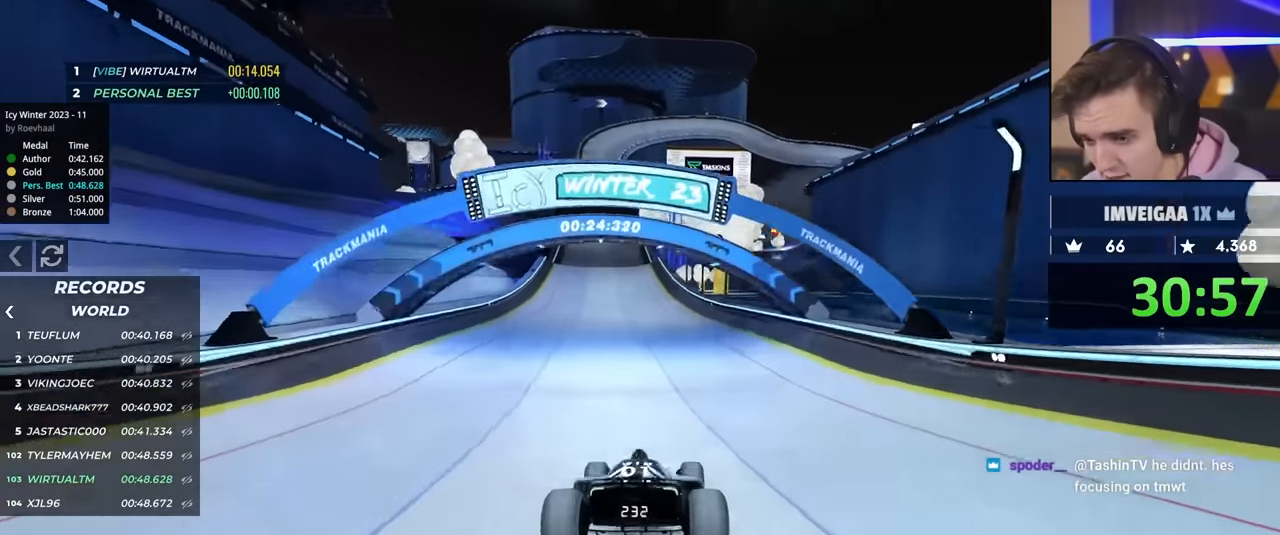
{"keys": ["up"], "events": [[34, "left", "down"], [84, "left", "up"]]}
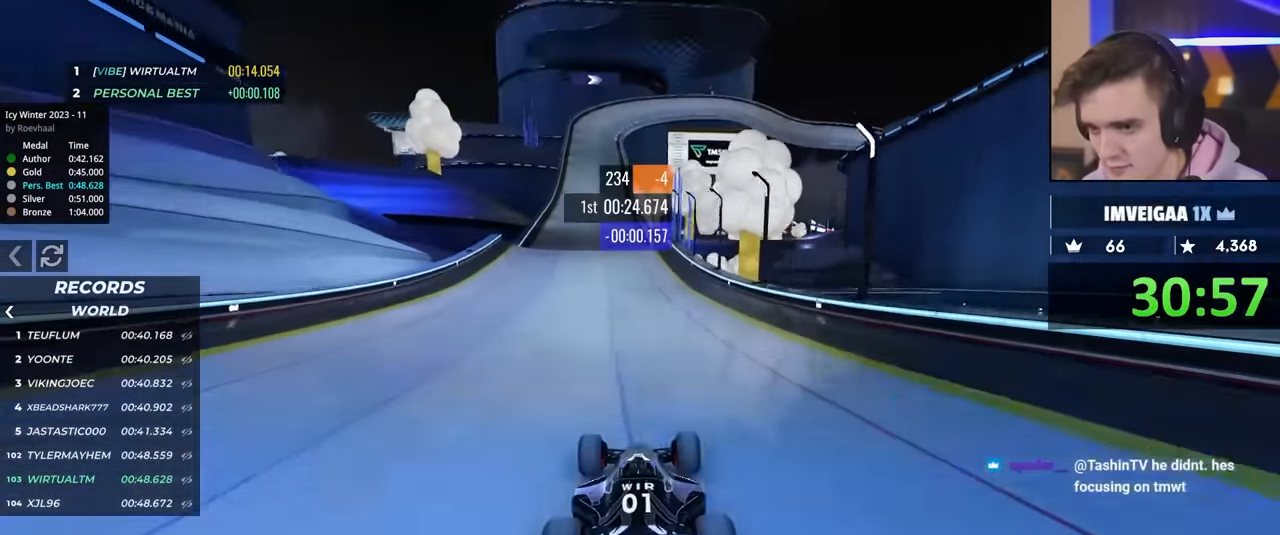
{"keys": ["up"], "events": []}
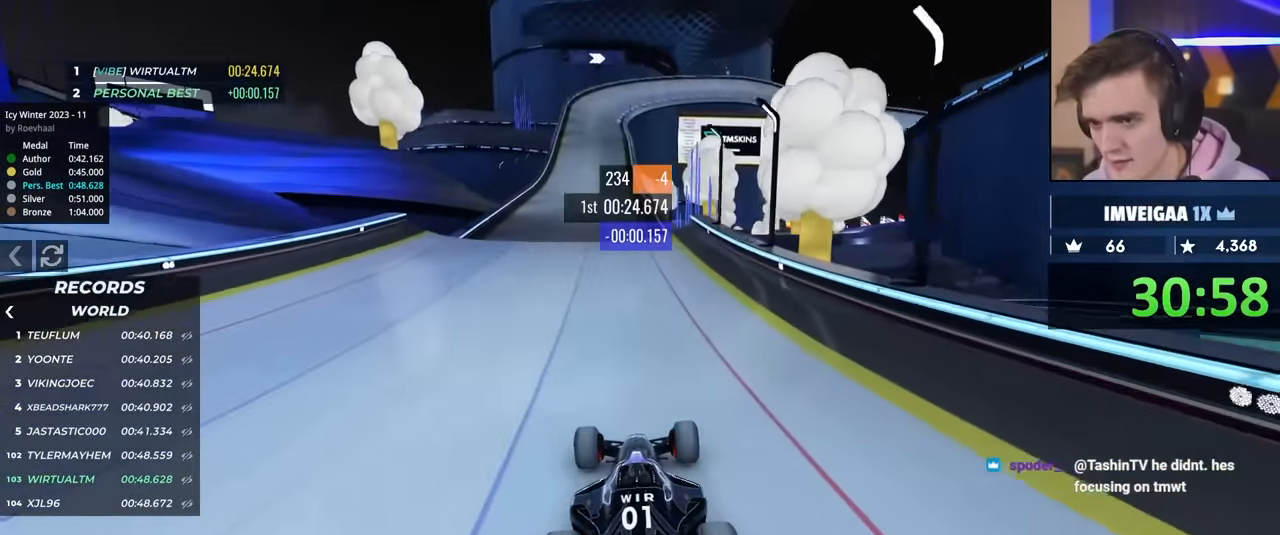
{"keys": ["up"], "events": [[17, "right", "down"], [117, "right", "up"]]}
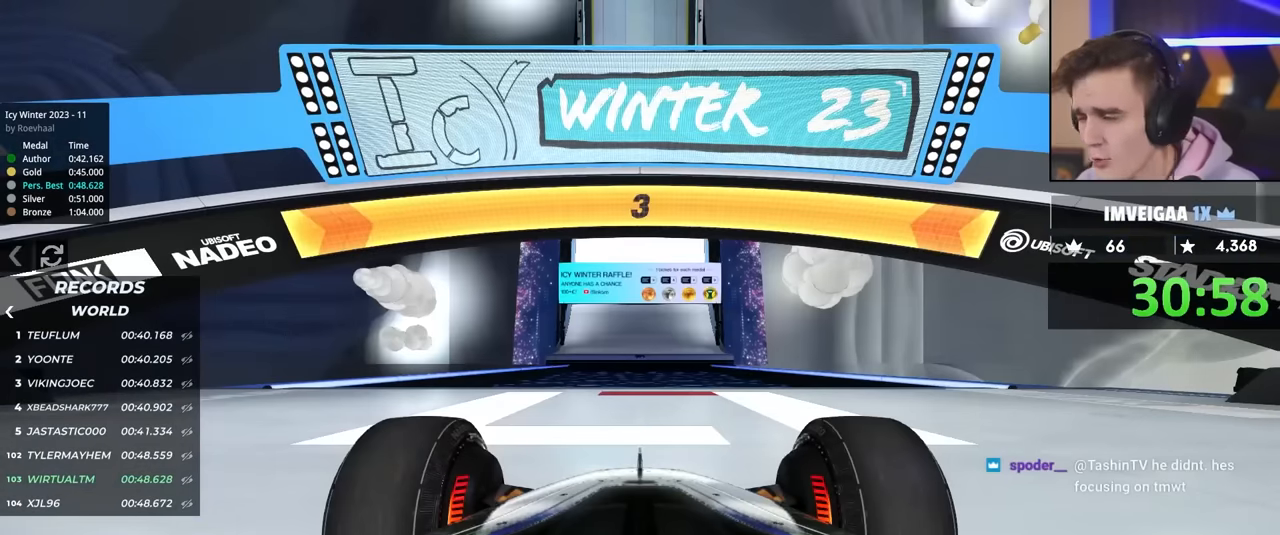
{"keys": ["up"], "events": []}
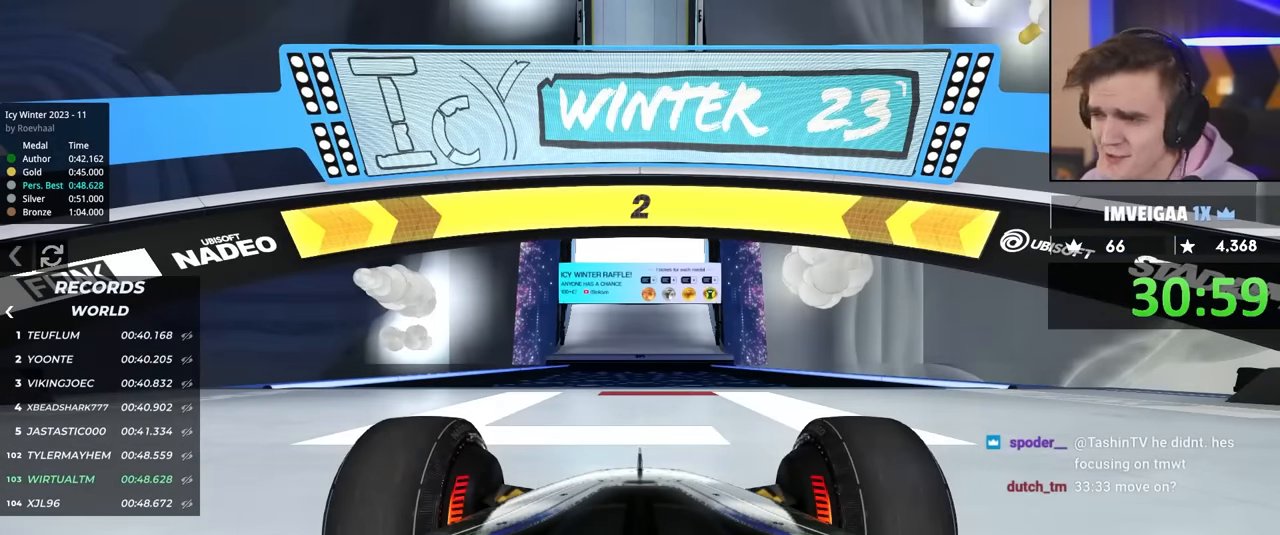
{"keys": ["up"], "events": []}
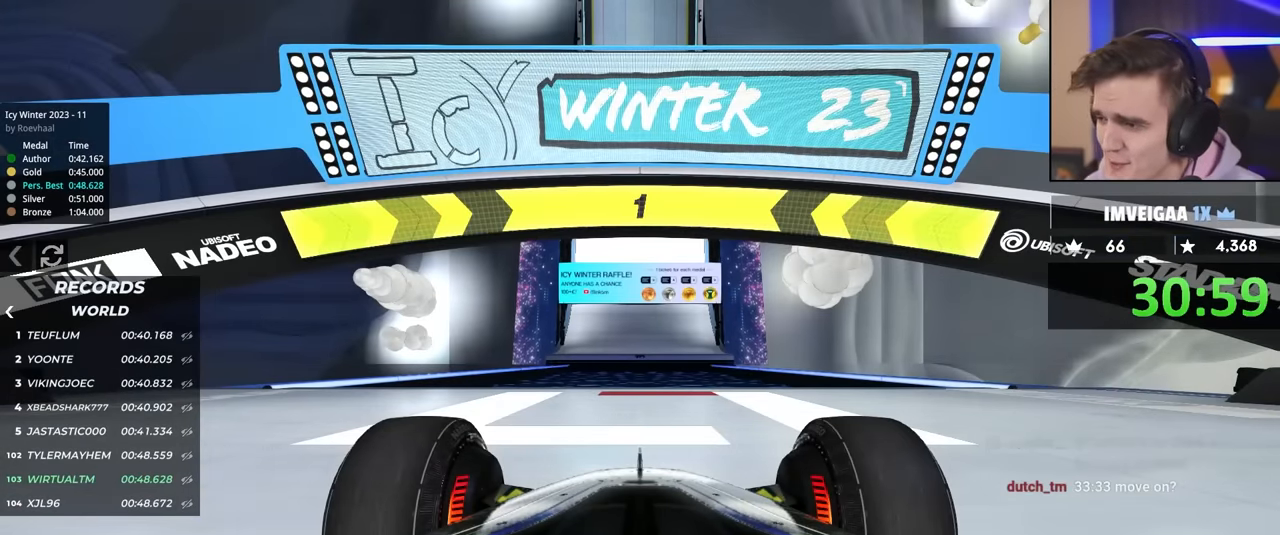
{"keys": ["up"], "events": []}
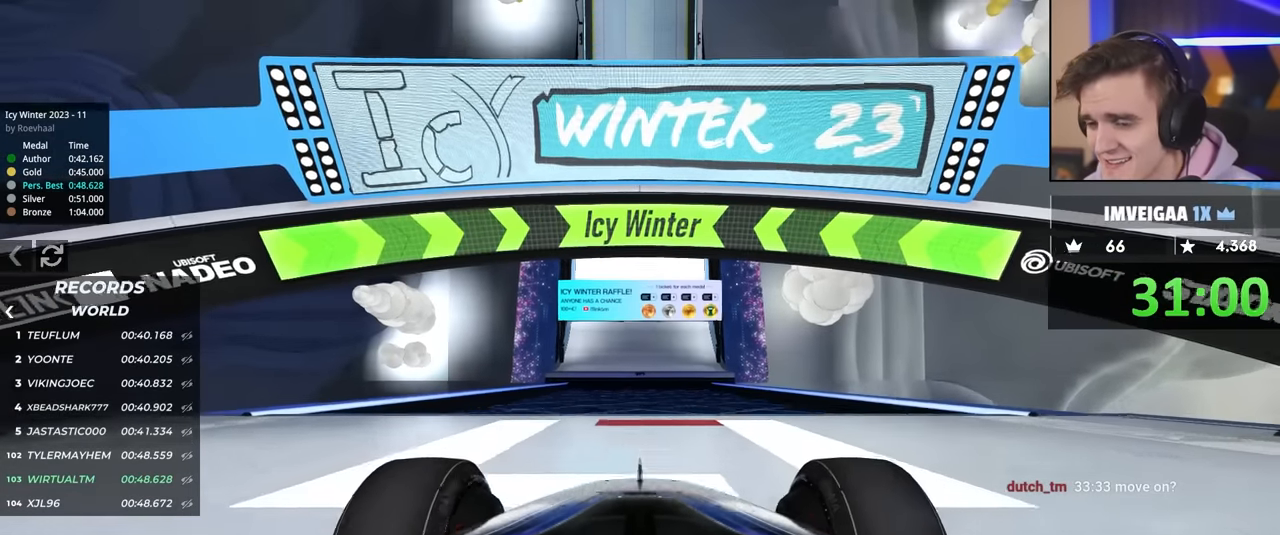
{"keys": ["up"], "events": []}
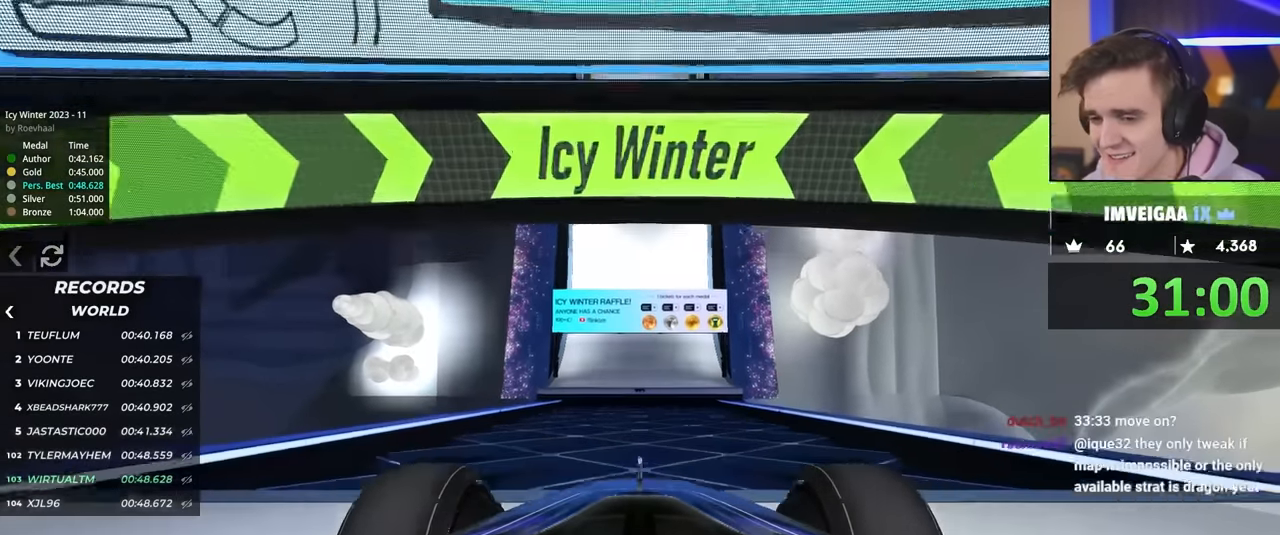
{"keys": ["up"], "events": []}
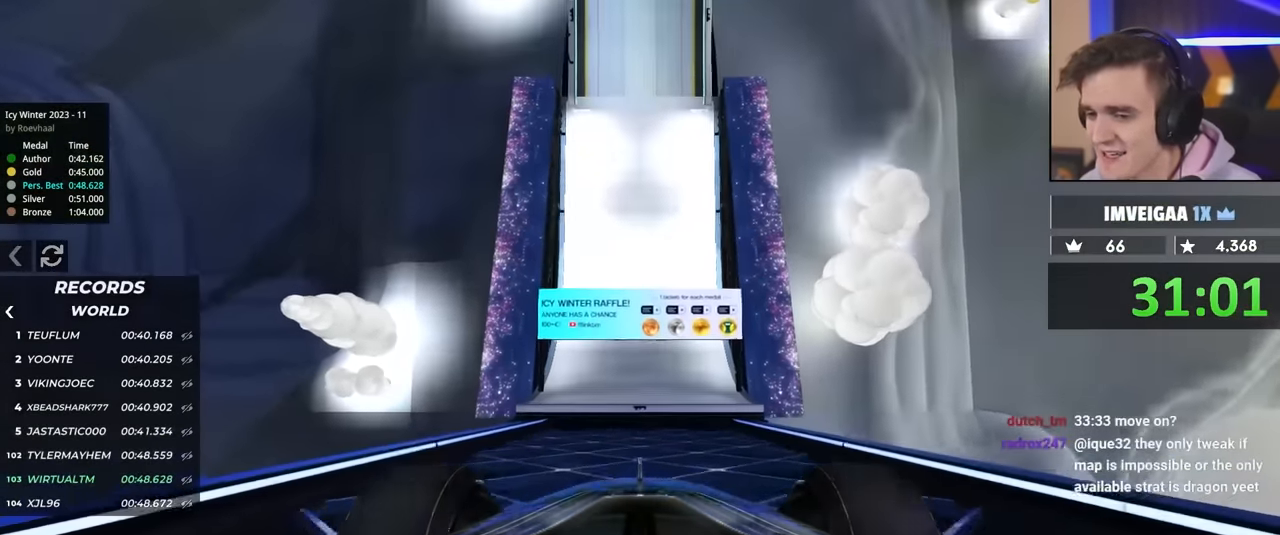
{"keys": ["up"], "events": []}
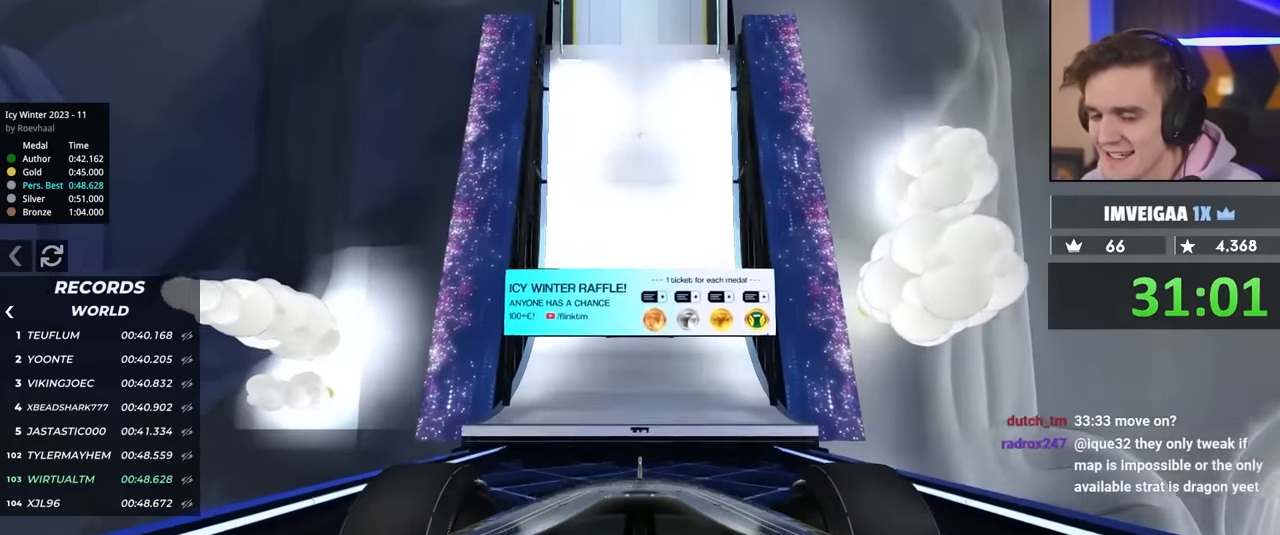
{"keys": ["up"], "events": []}
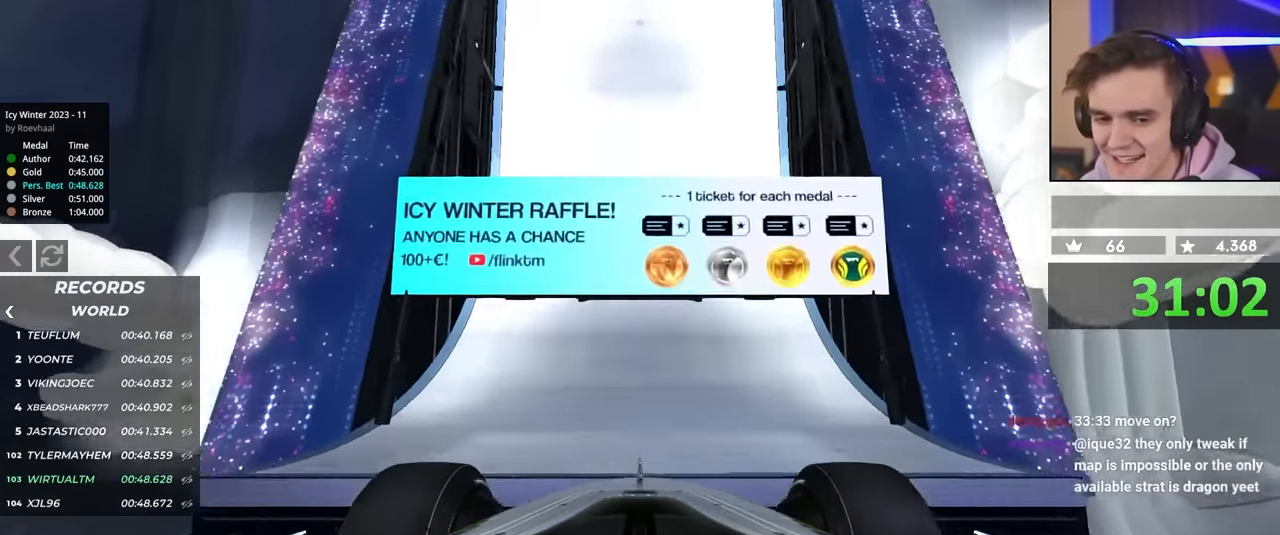
{"keys": ["up"], "events": []}